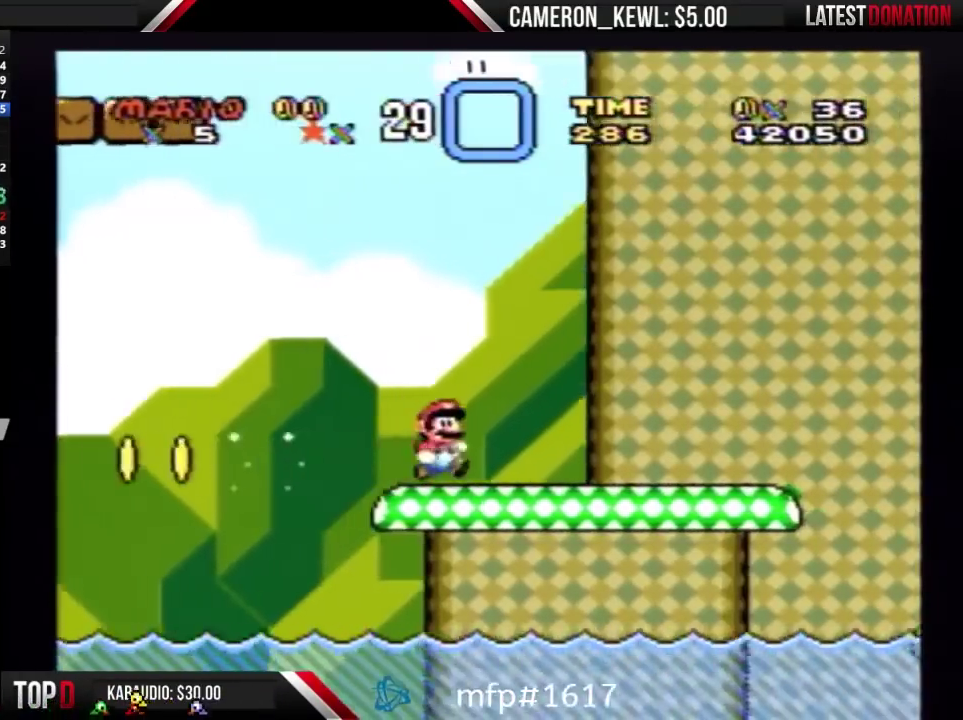
Gameplay with a controller (Nintendo layout); each line is a JSON object with the inputs held at the frame after it. "events" lists button and stick changes between this image and that frame as [ms after this image, input, new state], when the widget could be followed in between. Not read: A B L3 R3.
{"buttons": ["DPAD_RIGHT"], "events": []}
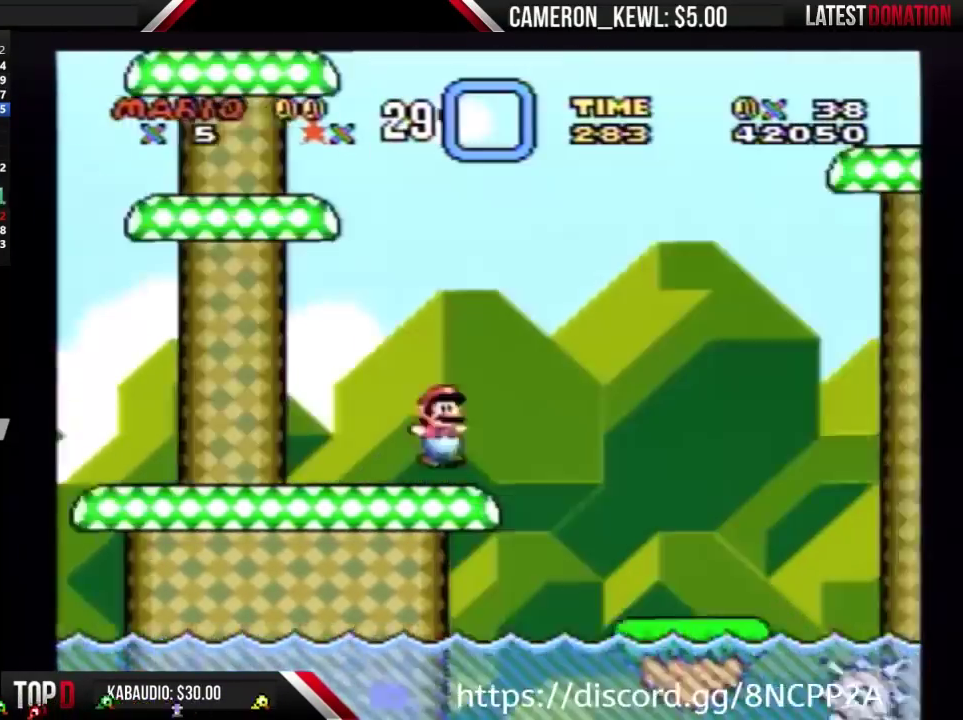
{"buttons": ["DPAD_RIGHT"], "events": []}
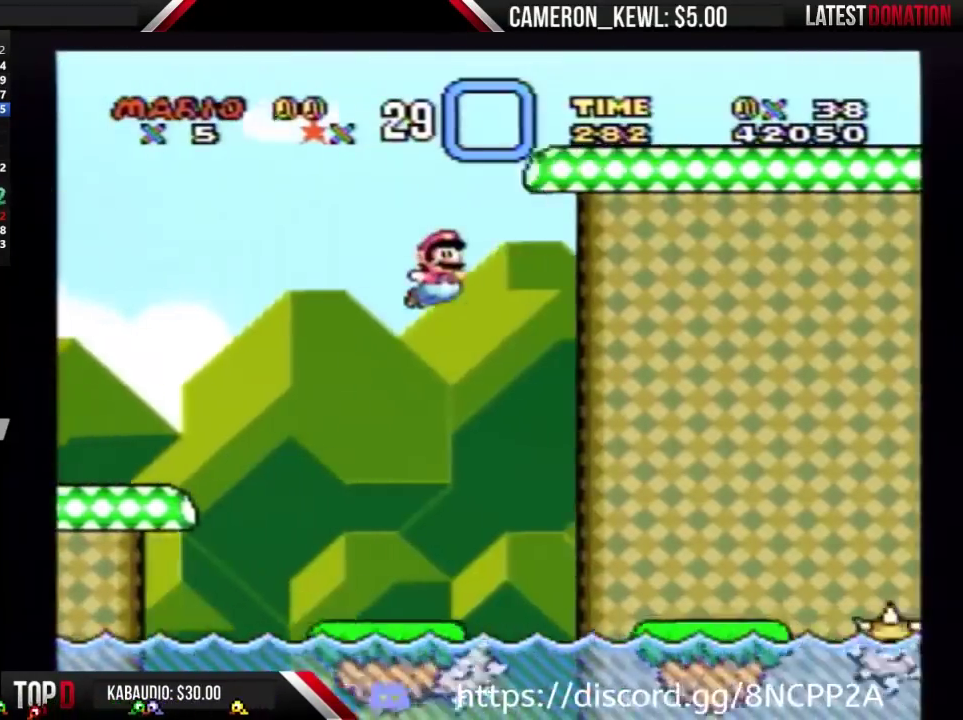
{"buttons": ["DPAD_RIGHT"], "events": []}
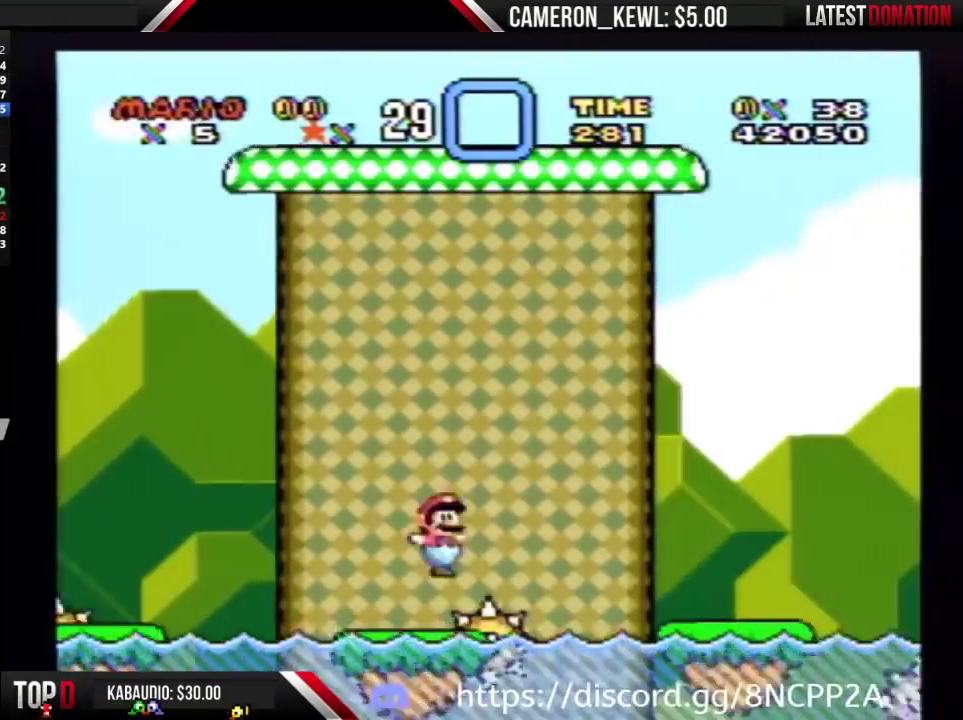
{"buttons": ["DPAD_RIGHT"], "events": []}
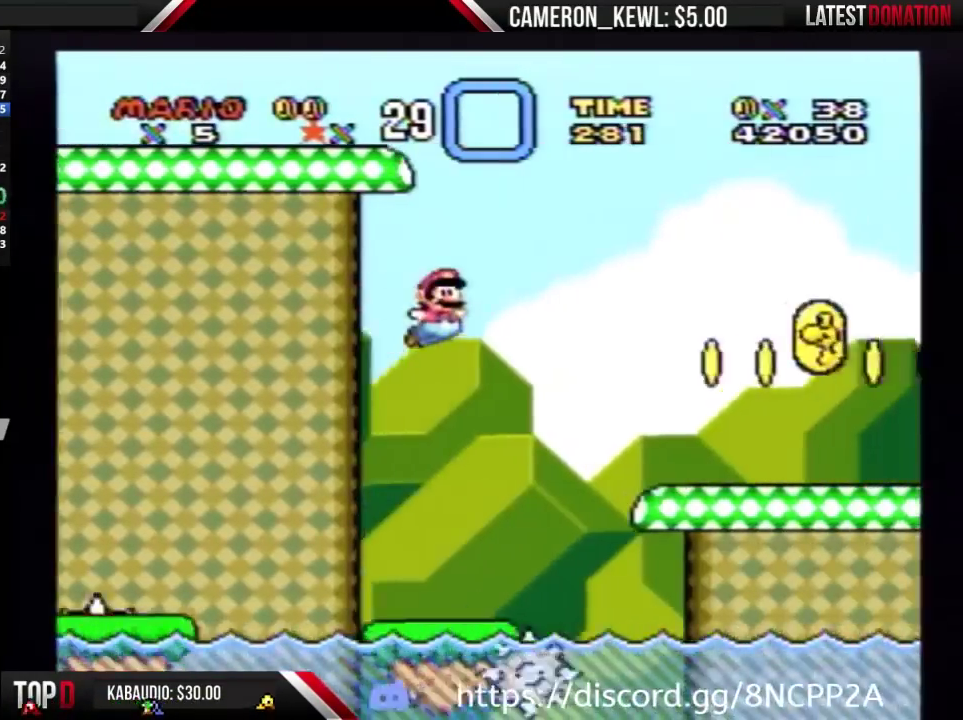
{"buttons": ["DPAD_RIGHT"], "events": []}
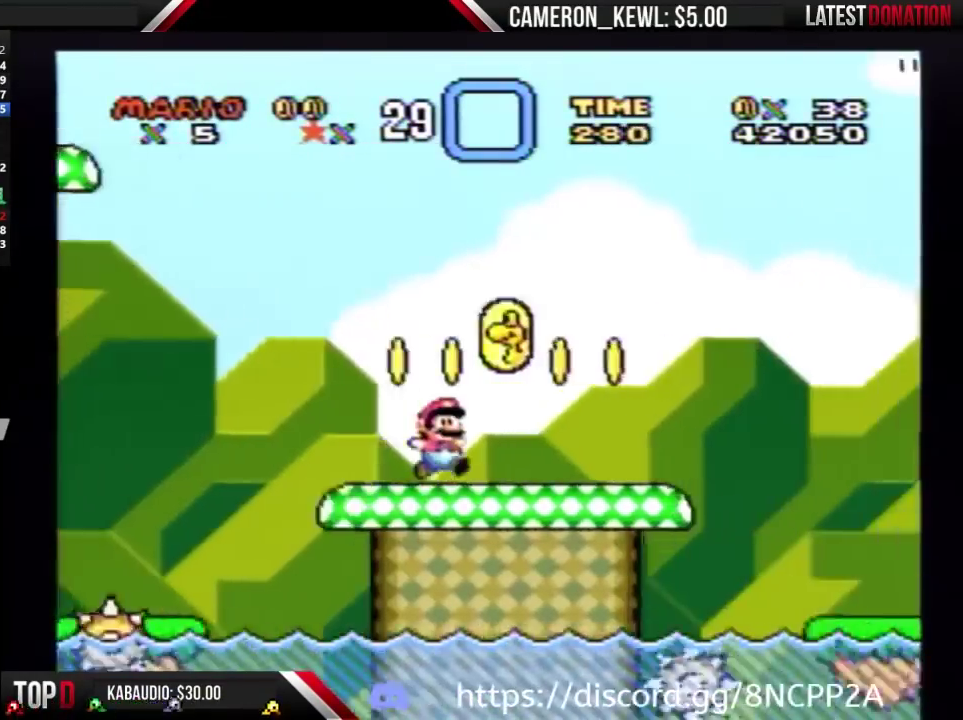
{"buttons": ["DPAD_RIGHT"], "events": []}
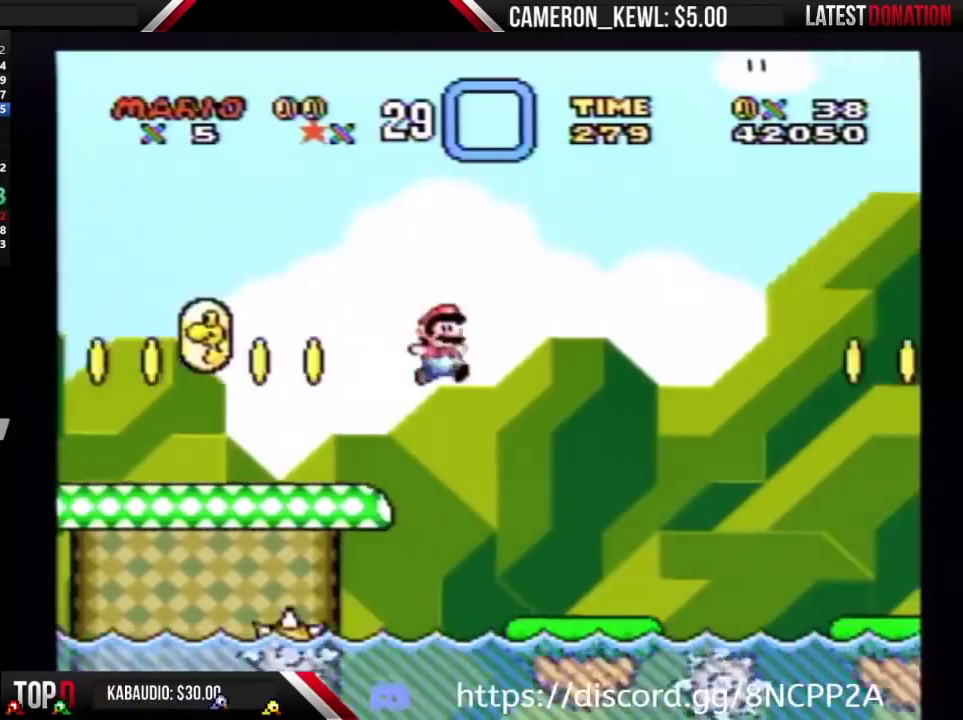
{"buttons": ["DPAD_RIGHT"], "events": []}
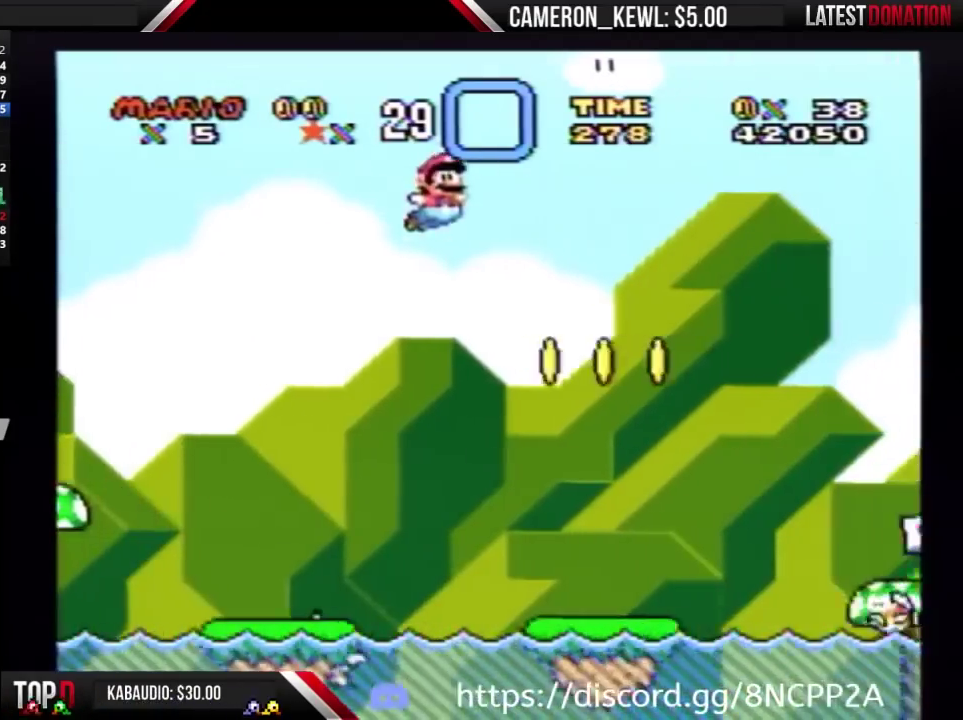
{"buttons": ["DPAD_RIGHT"], "events": []}
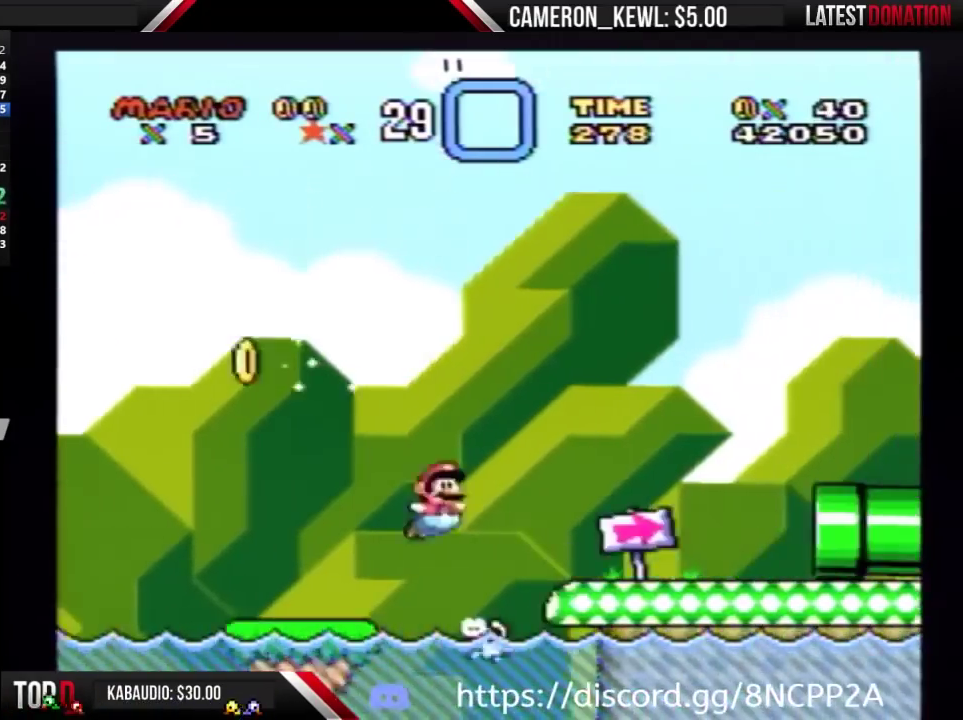
{"buttons": ["DPAD_RIGHT"], "events": []}
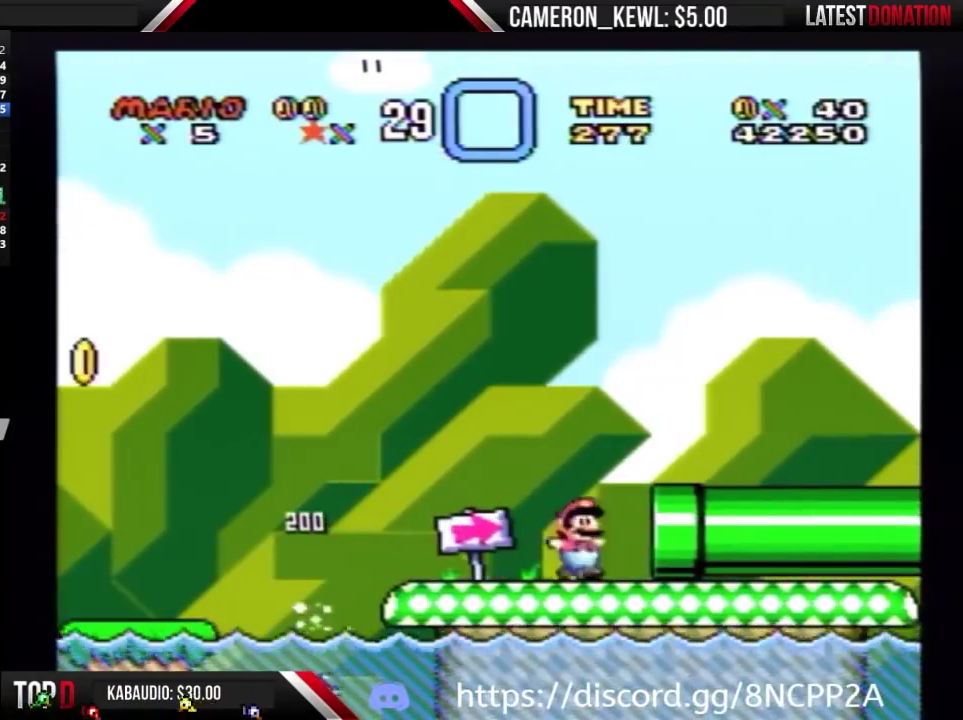
{"buttons": [], "events": [[500, "DPAD_RIGHT", "up"]]}
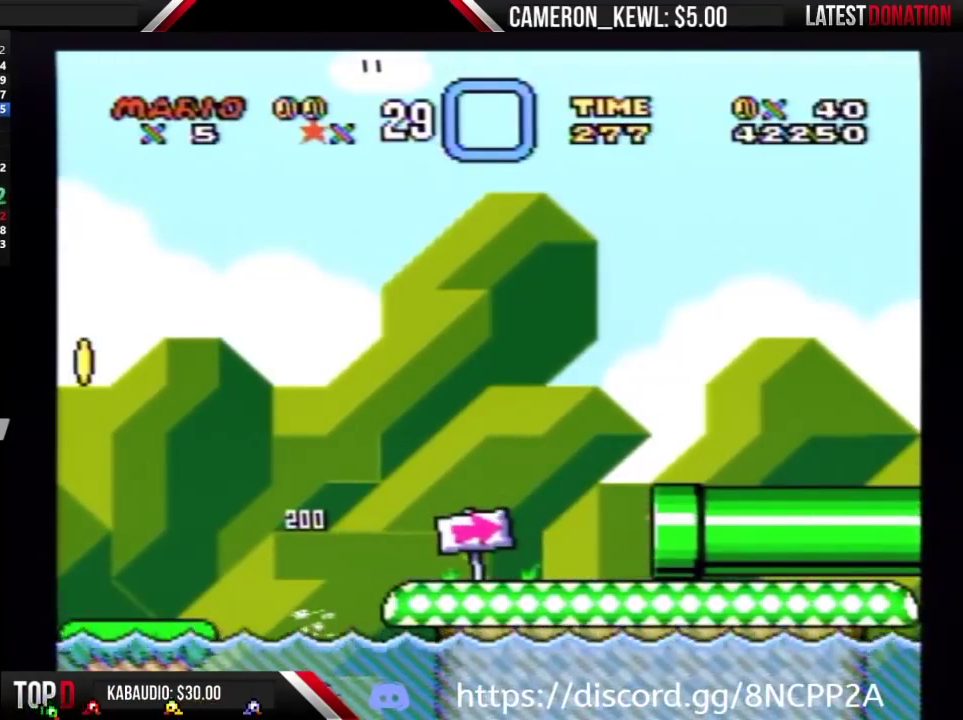
{"buttons": [], "events": []}
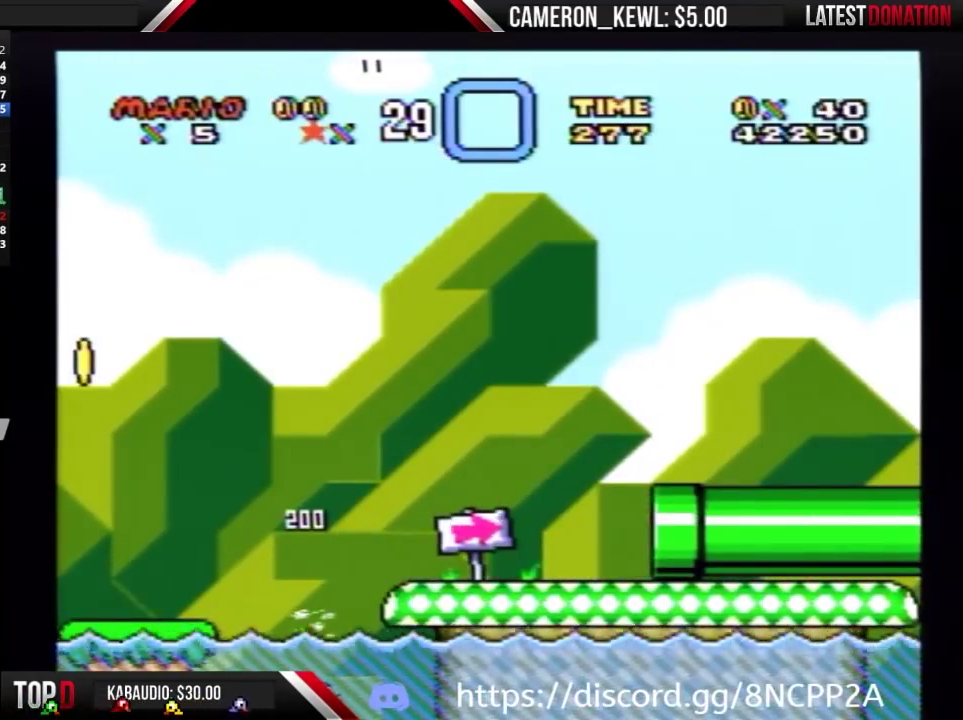
{"buttons": ["DPAD_RIGHT"], "events": [[433, "DPAD_RIGHT", "down"]]}
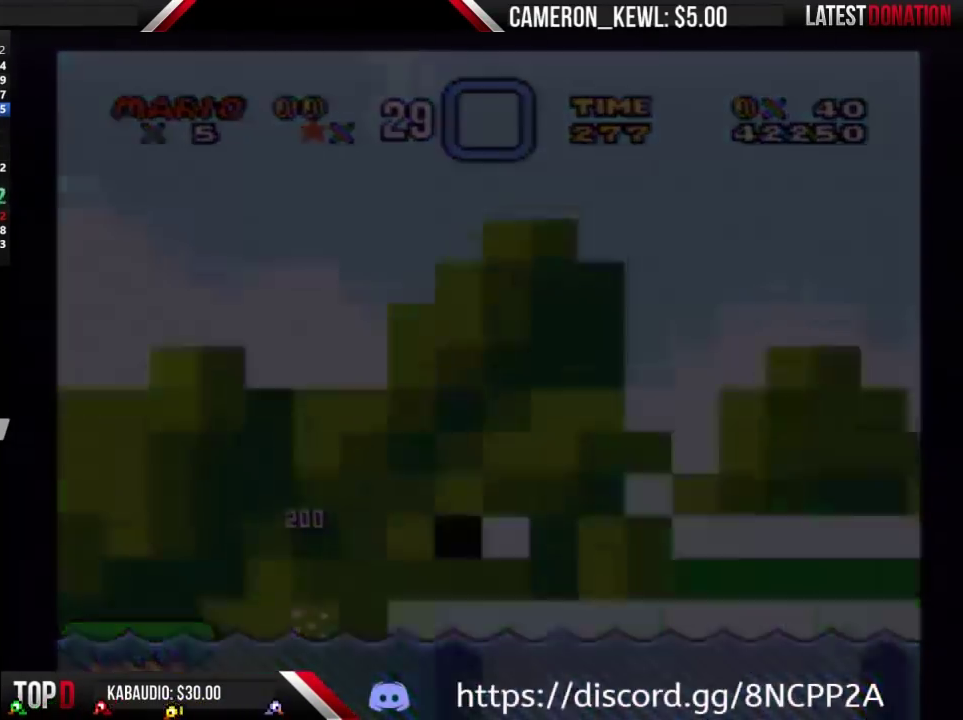
{"buttons": ["DPAD_RIGHT"], "events": []}
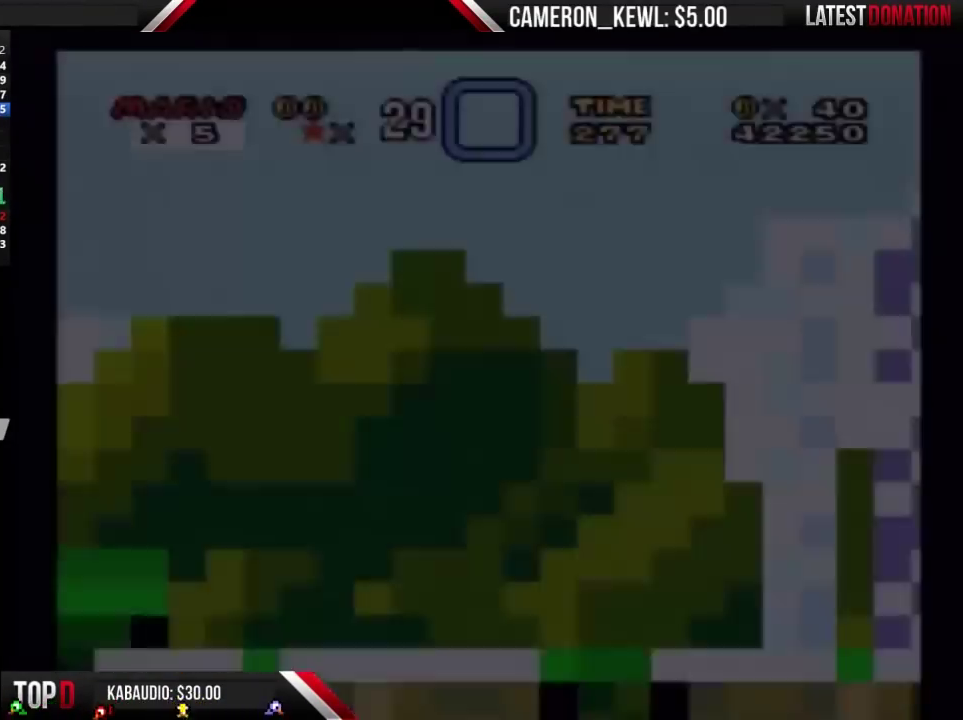
{"buttons": ["DPAD_RIGHT"], "events": []}
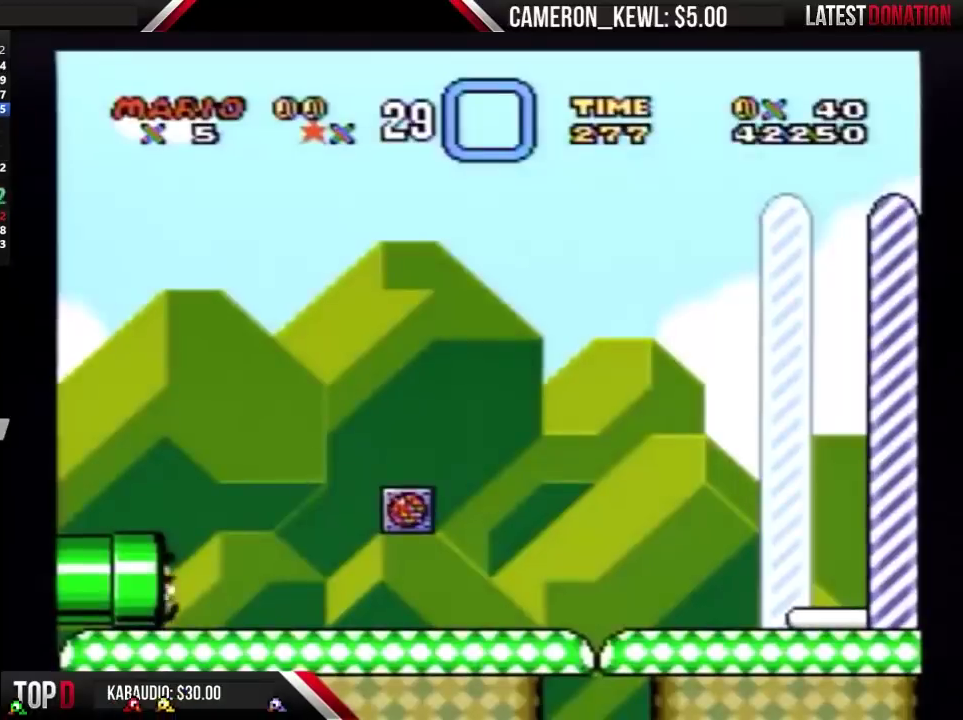
{"buttons": ["DPAD_RIGHT"], "events": []}
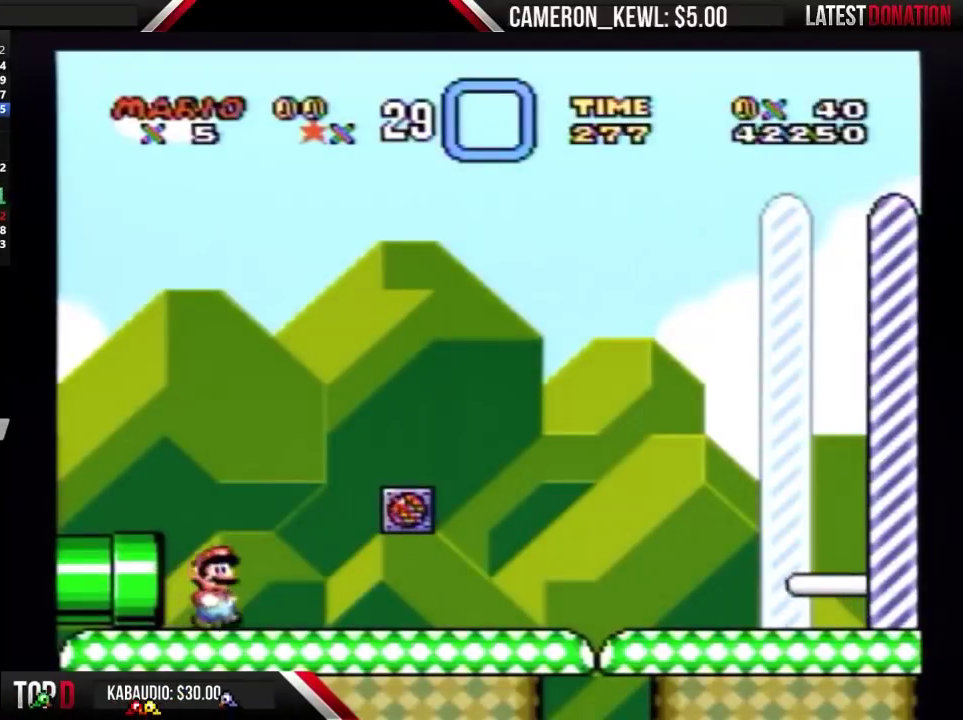
{"buttons": ["DPAD_RIGHT"], "events": []}
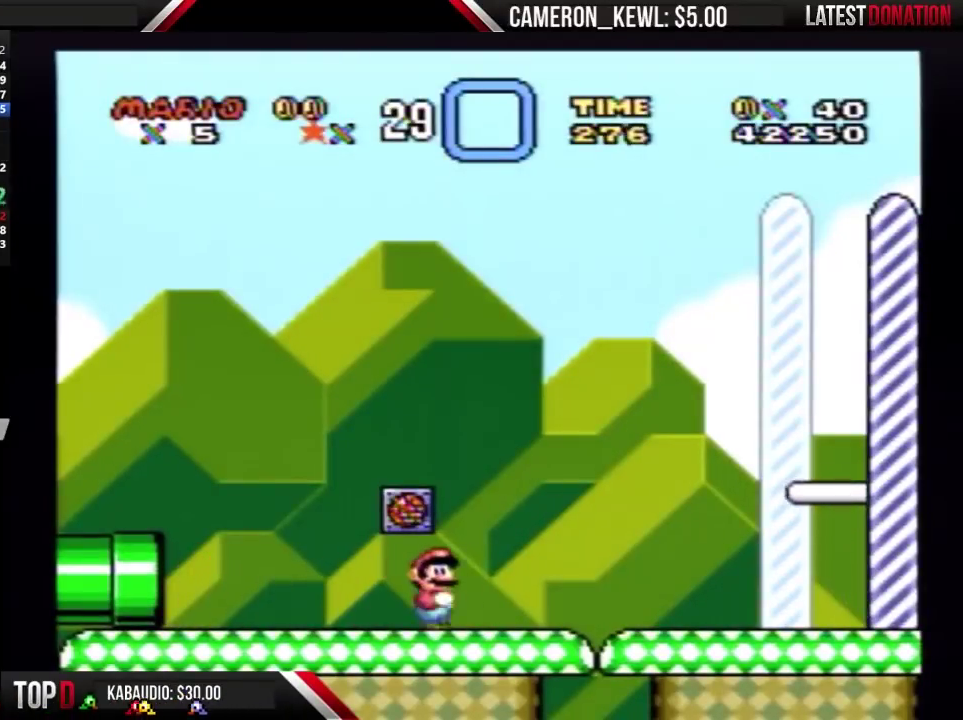
{"buttons": ["DPAD_RIGHT"], "events": []}
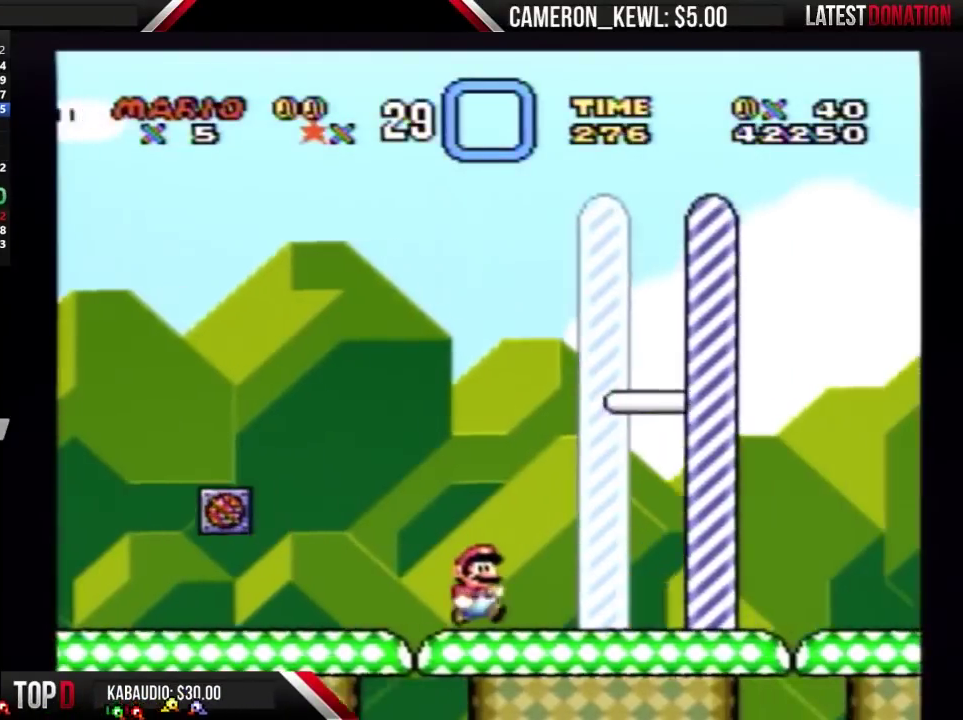
{"buttons": ["DPAD_RIGHT"], "events": []}
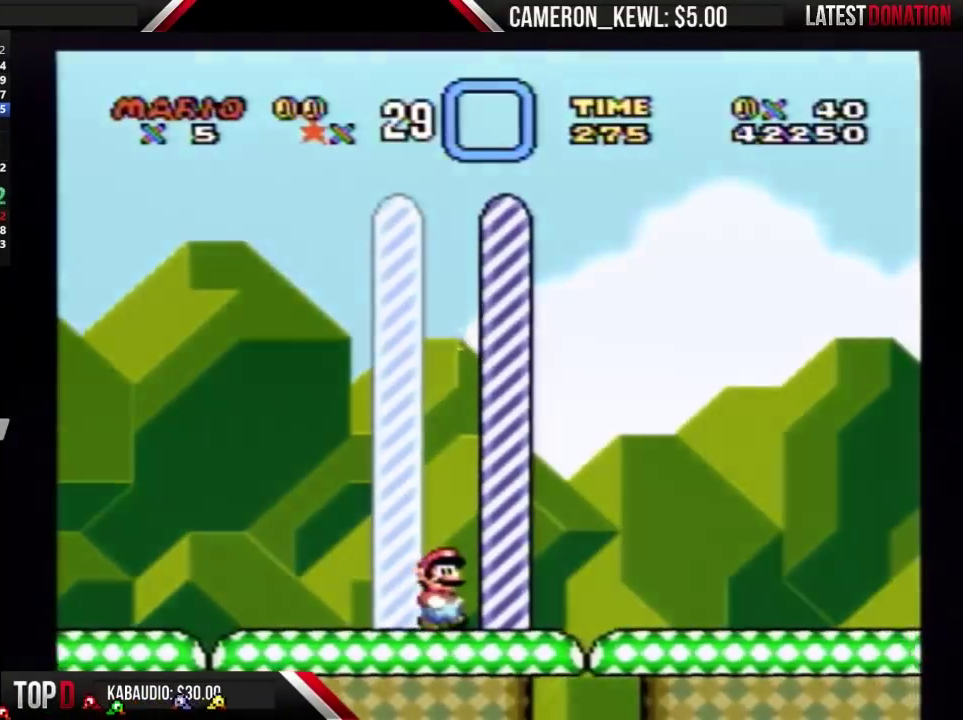
{"buttons": [], "events": [[67, "DPAD_RIGHT", "up"]]}
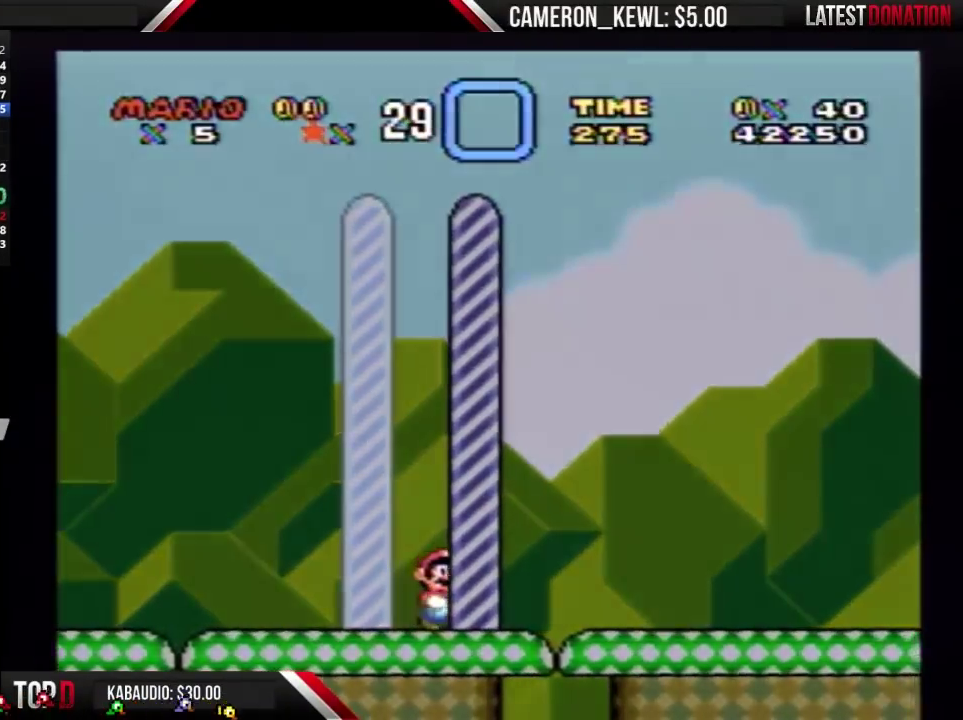
{"buttons": [], "events": []}
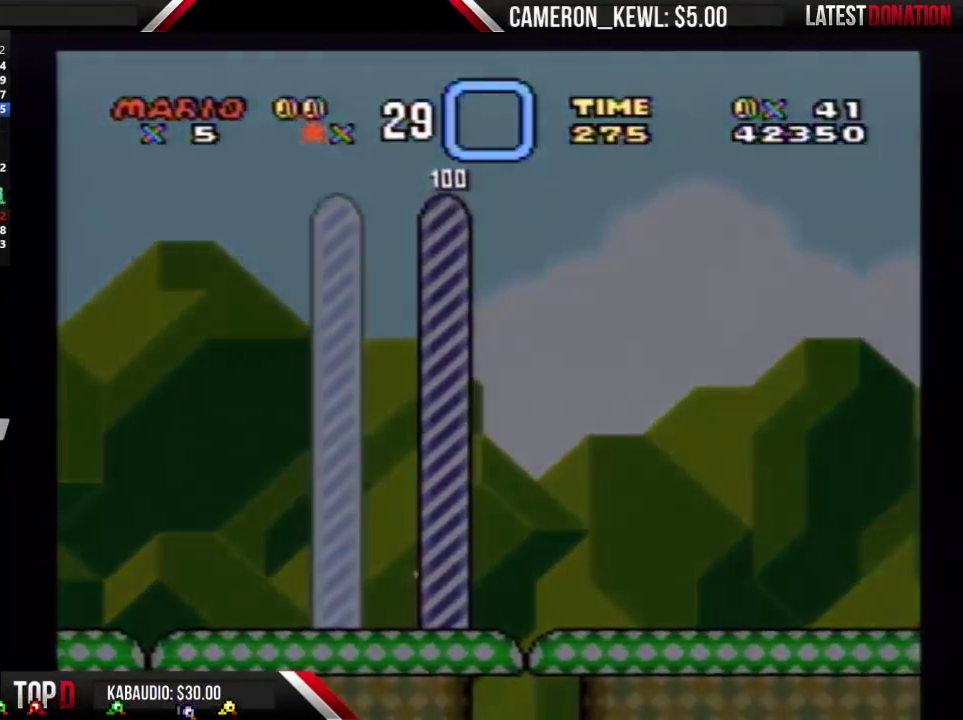
{"buttons": [], "events": []}
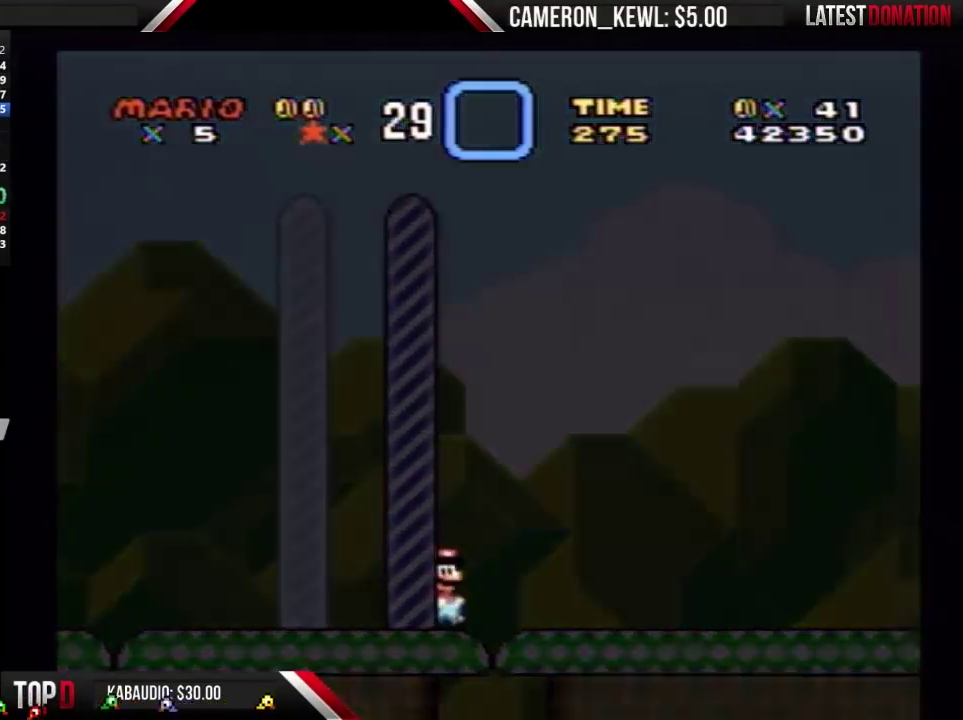
{"buttons": ["DPAD_UP"], "events": [[267, "DPAD_UP", "down"]]}
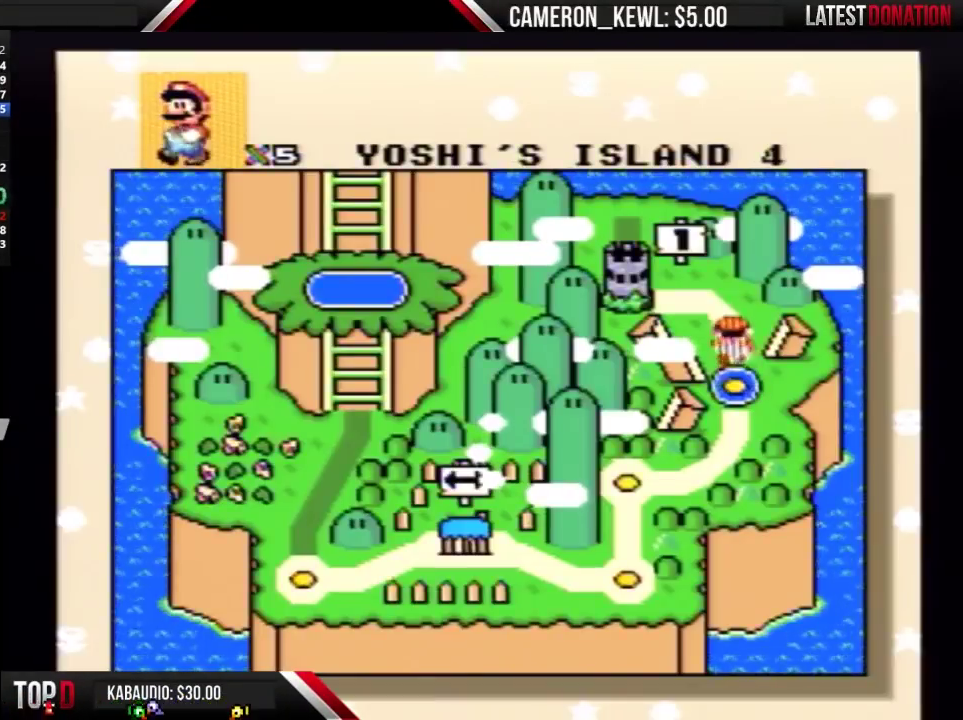
{"buttons": ["DPAD_UP"], "events": [[267, "DPAD_UP", "up"], [333, "DPAD_UP", "down"], [433, "DPAD_UP", "up"], [500, "DPAD_UP", "down"]]}
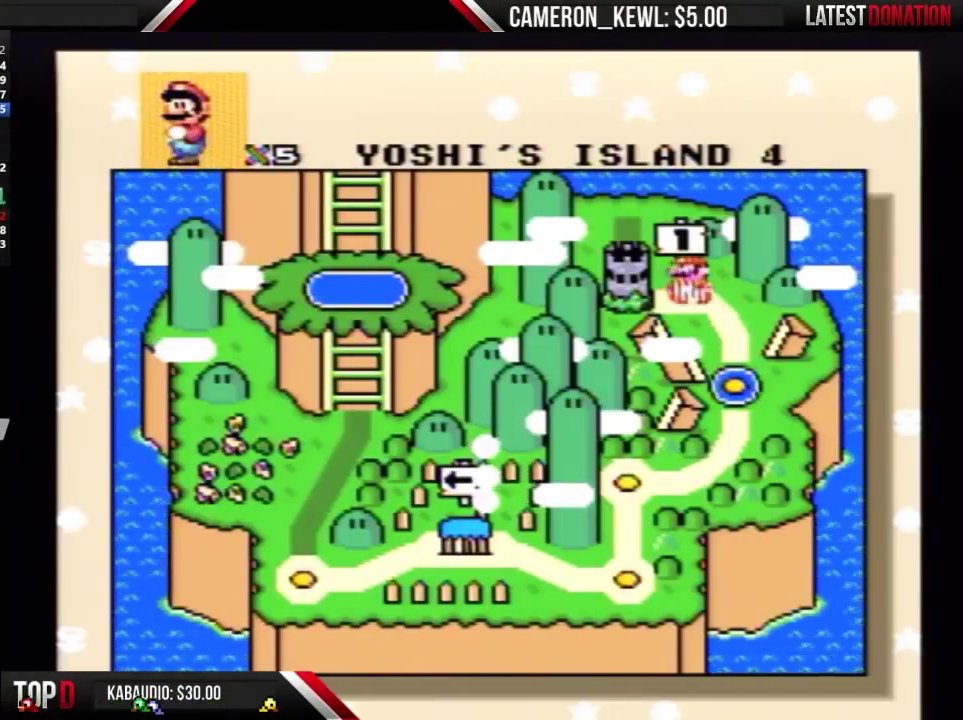
{"buttons": [], "events": [[133, "DPAD_UP", "up"]]}
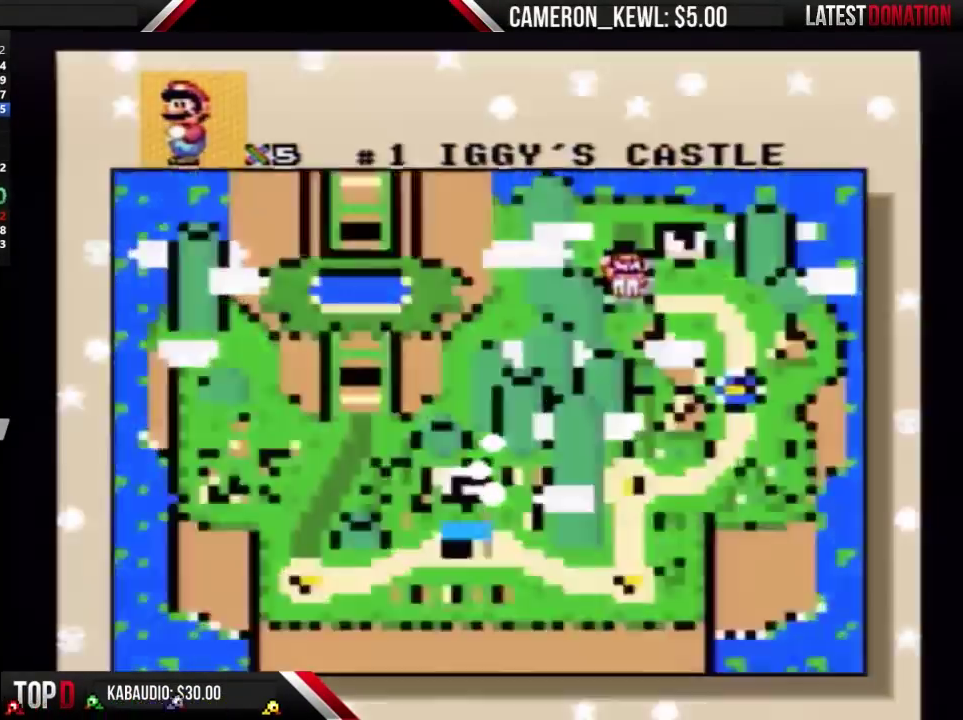
{"buttons": [], "events": []}
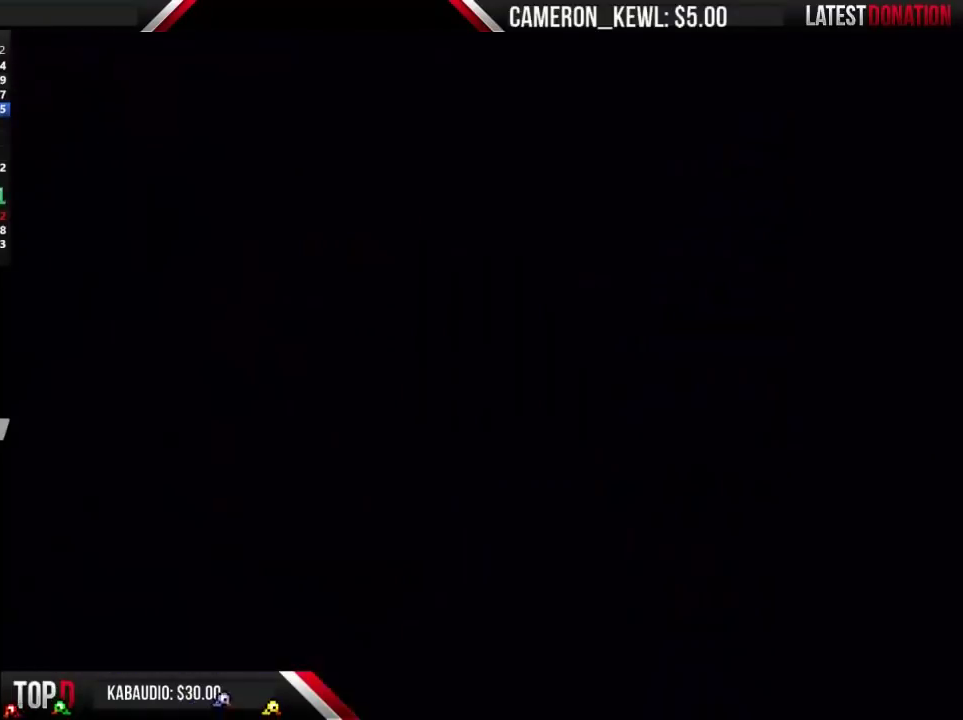
{"buttons": [], "events": []}
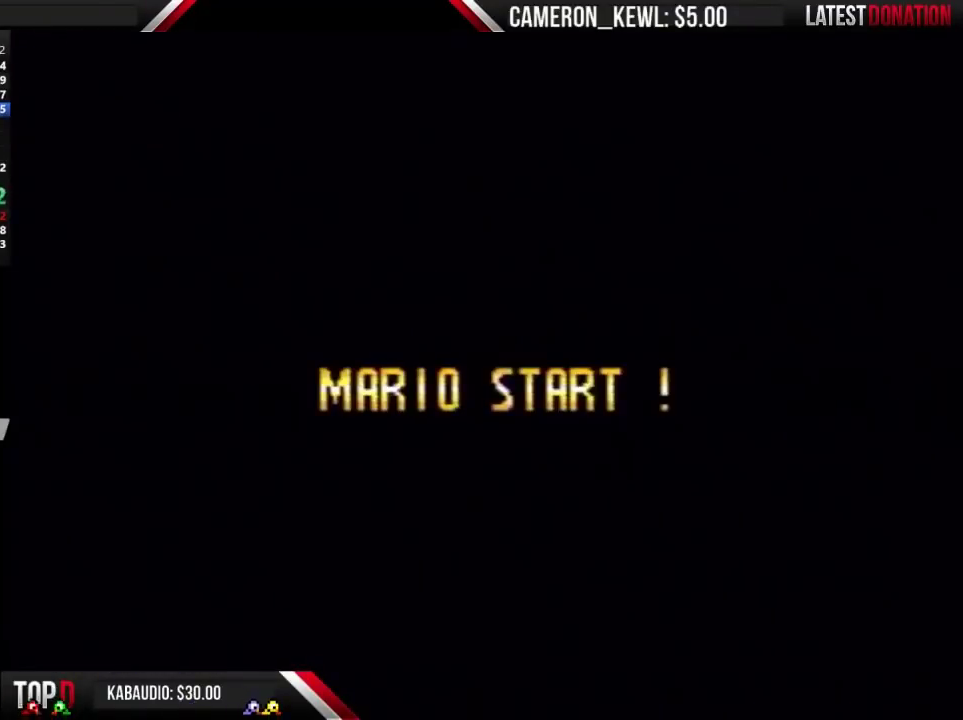
{"buttons": [], "events": []}
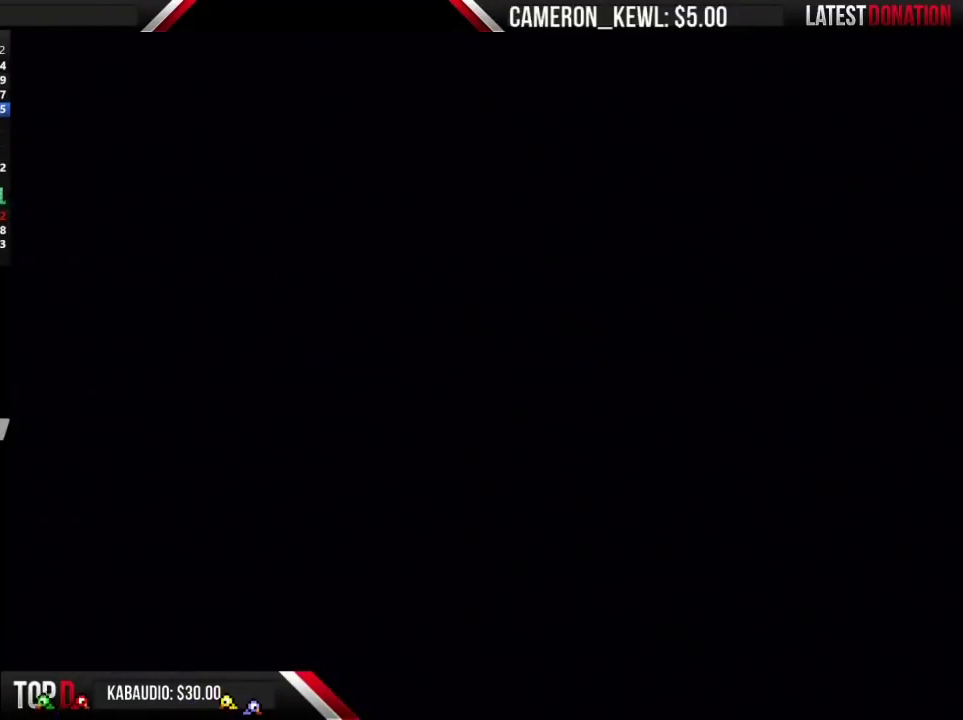
{"buttons": [], "events": []}
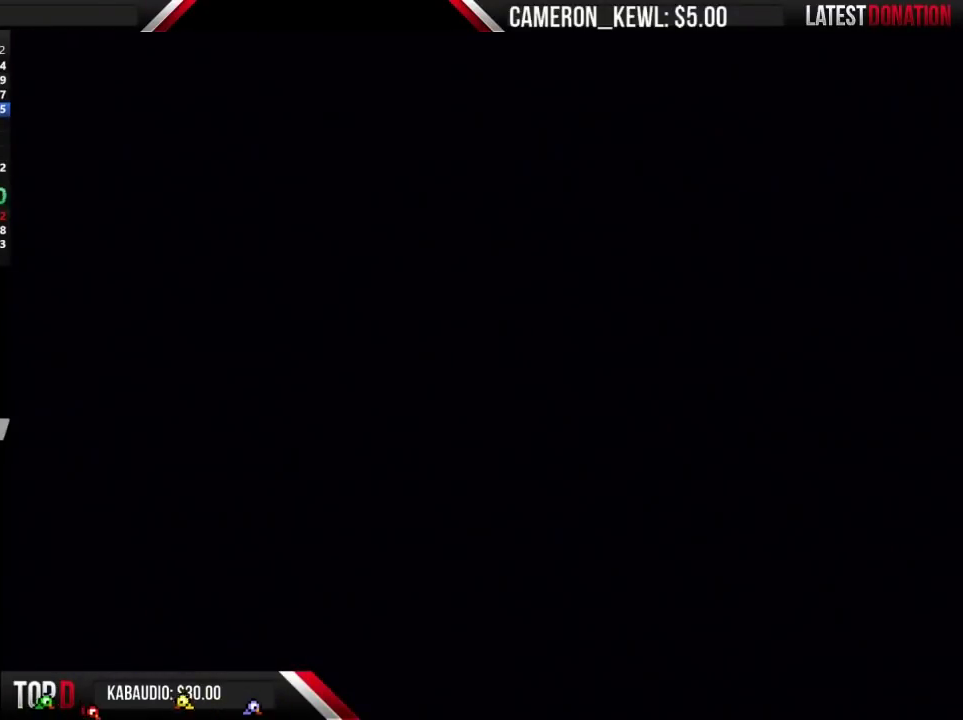
{"buttons": ["DPAD_RIGHT"], "events": [[67, "DPAD_RIGHT", "down"]]}
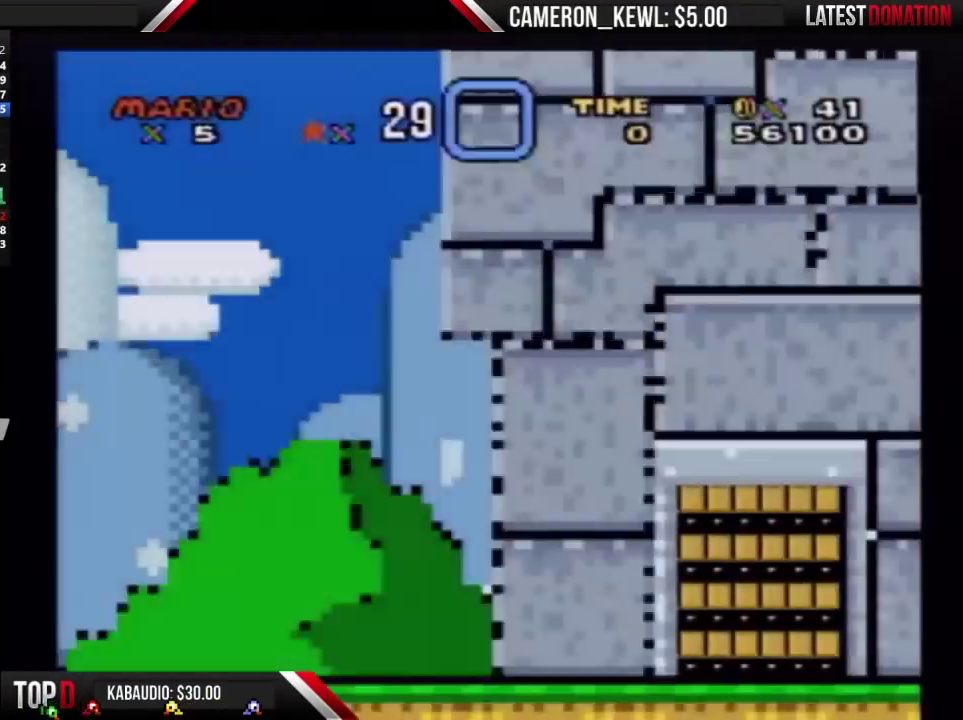
{"buttons": ["DPAD_RIGHT"], "events": []}